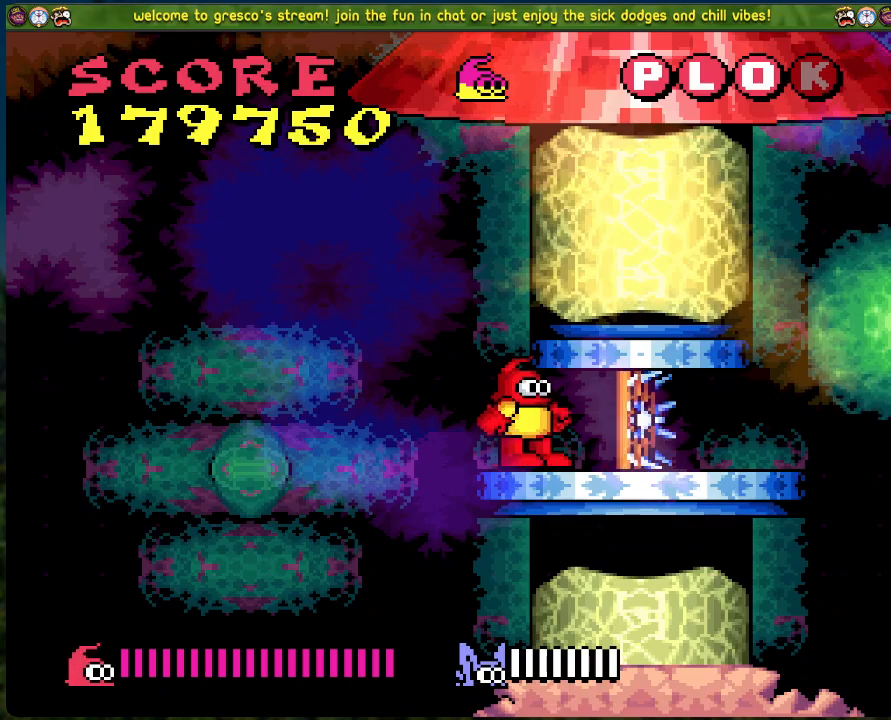
Gameplay with a controller (Xbox layout); each line is a JSON object with the inputs held at the frame after it. "events" lists button and stick changes between this image and that frame as [ms after this image, input, new state], when the widget could be followed in between. Not read: right_stick.
{"buttons": [], "left_stick": "center", "events": []}
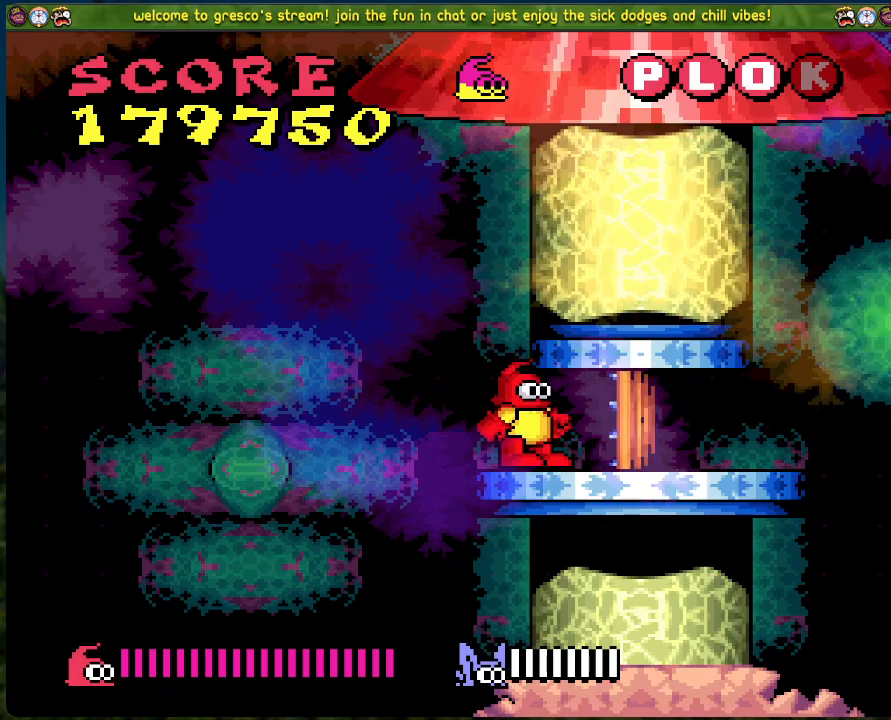
{"buttons": [], "left_stick": "center", "events": []}
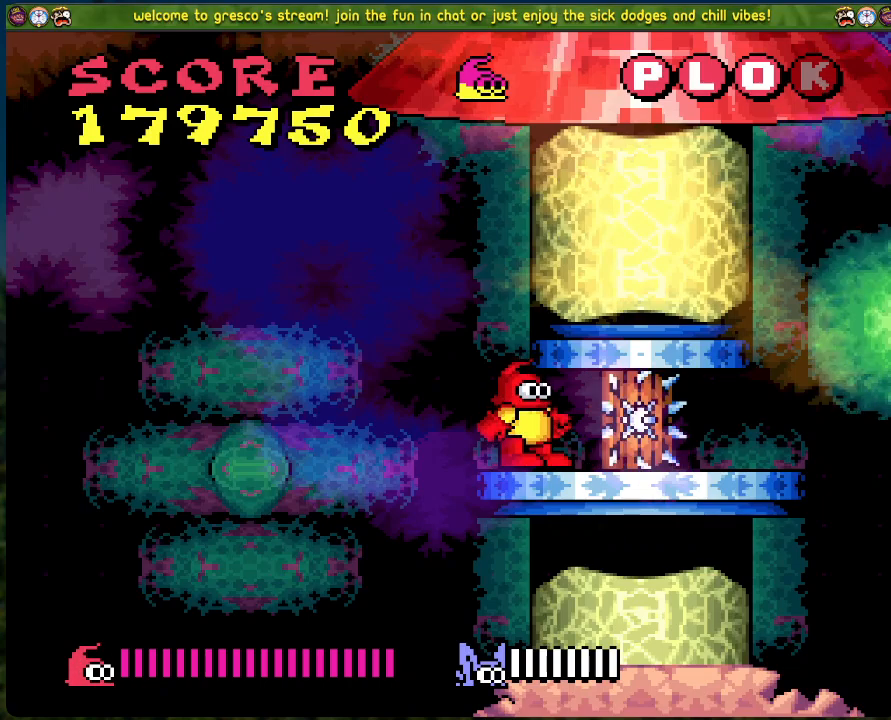
{"buttons": [], "left_stick": "center", "events": []}
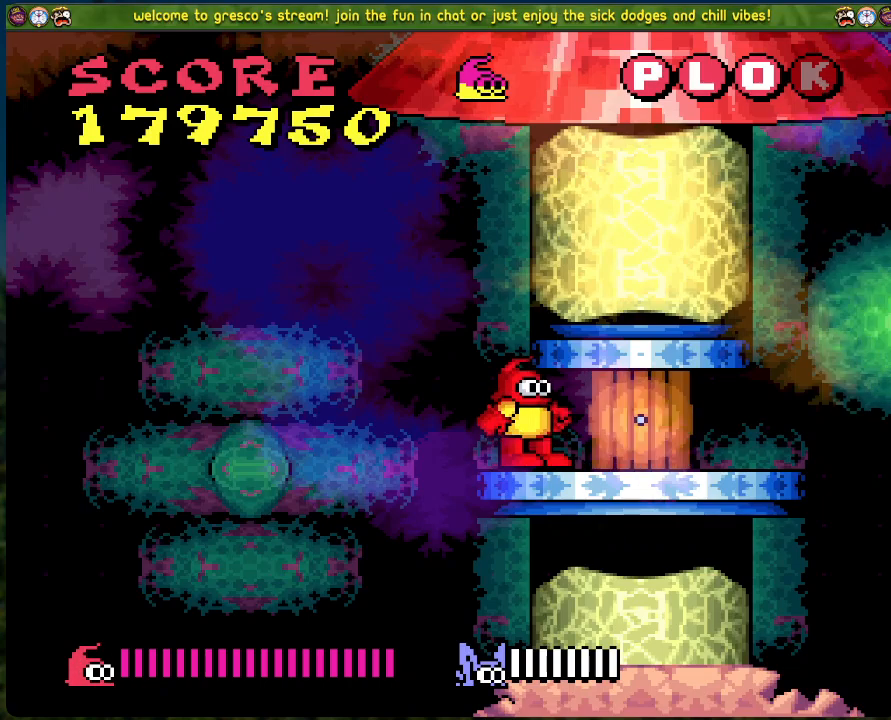
{"buttons": [], "left_stick": "center", "events": []}
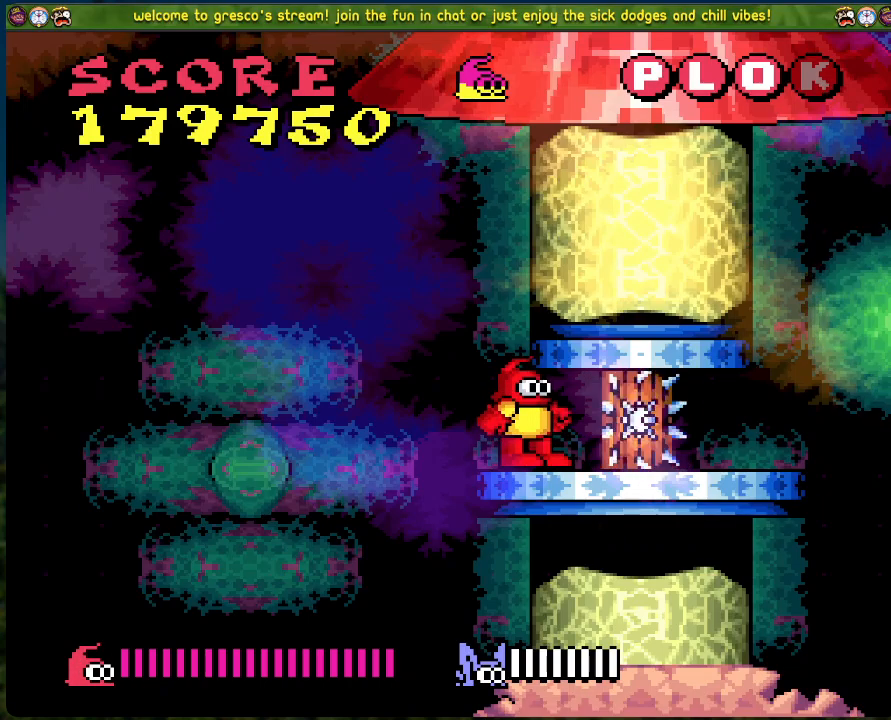
{"buttons": [], "left_stick": "center", "events": []}
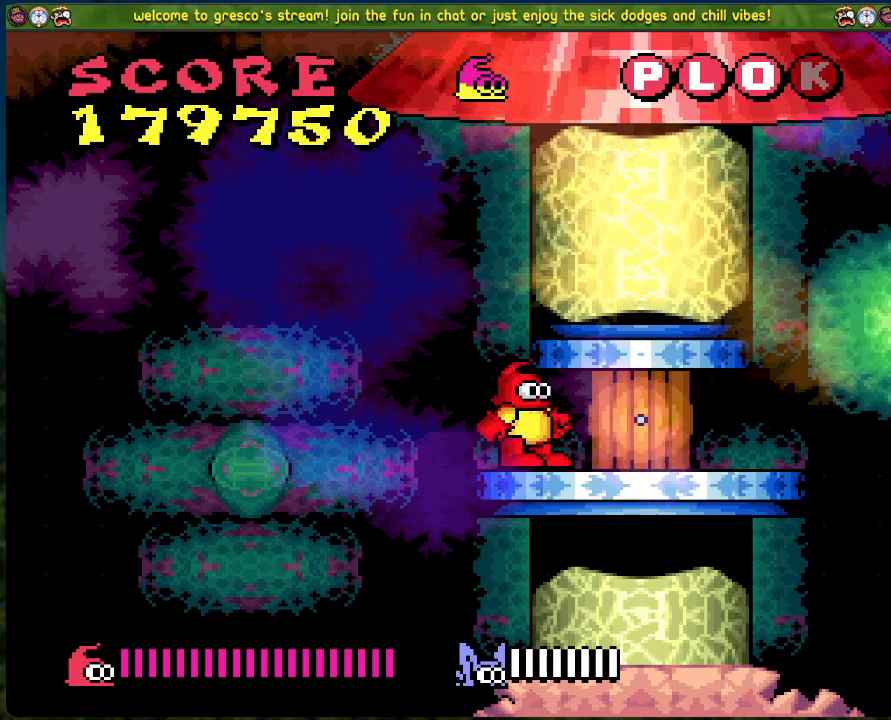
{"buttons": [], "left_stick": "center", "events": []}
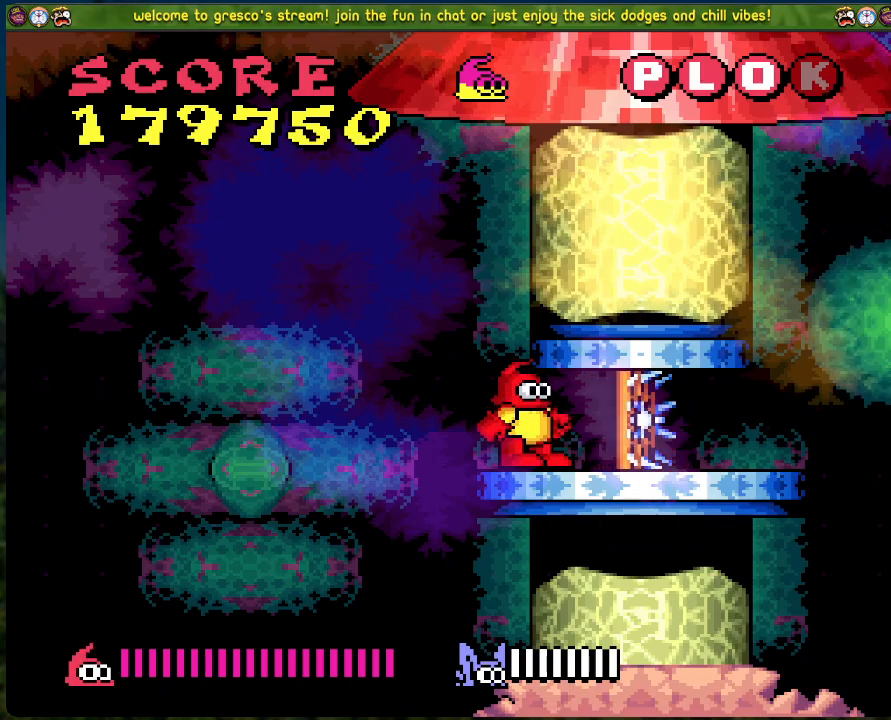
{"buttons": [], "left_stick": "center", "events": []}
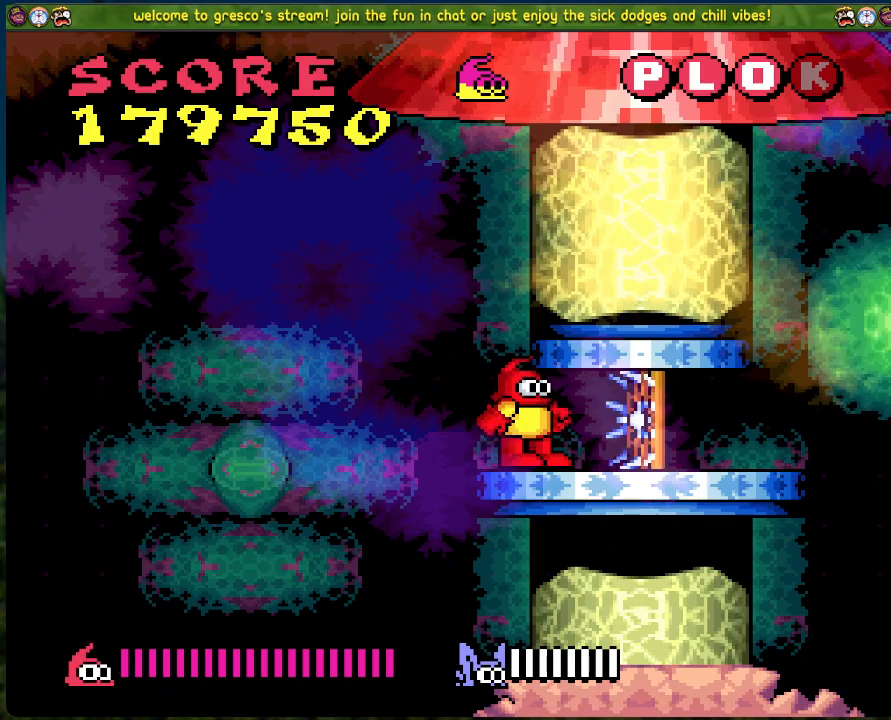
{"buttons": ["DPAD_RIGHT"], "left_stick": "center", "events": [[401, "DPAD_RIGHT", "down"]]}
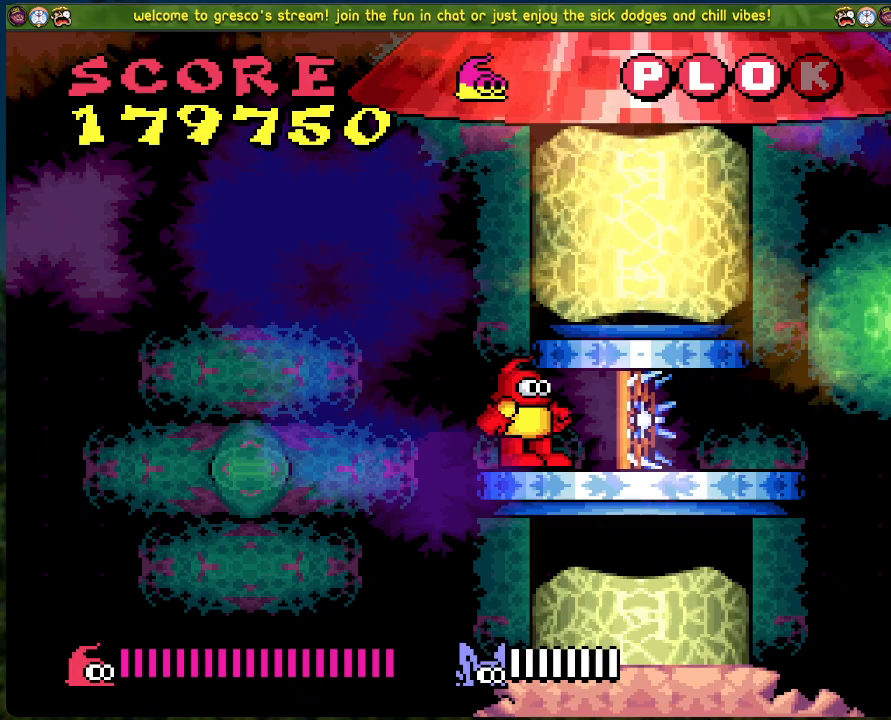
{"buttons": [], "left_stick": "center", "events": [[484, "DPAD_RIGHT", "up"]]}
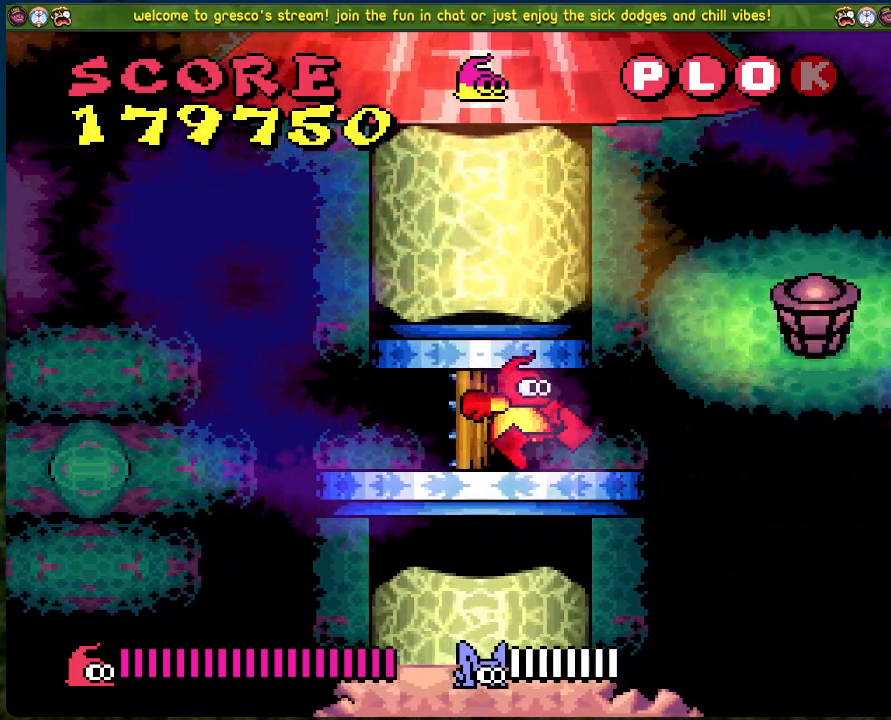
{"buttons": [], "left_stick": "center", "events": []}
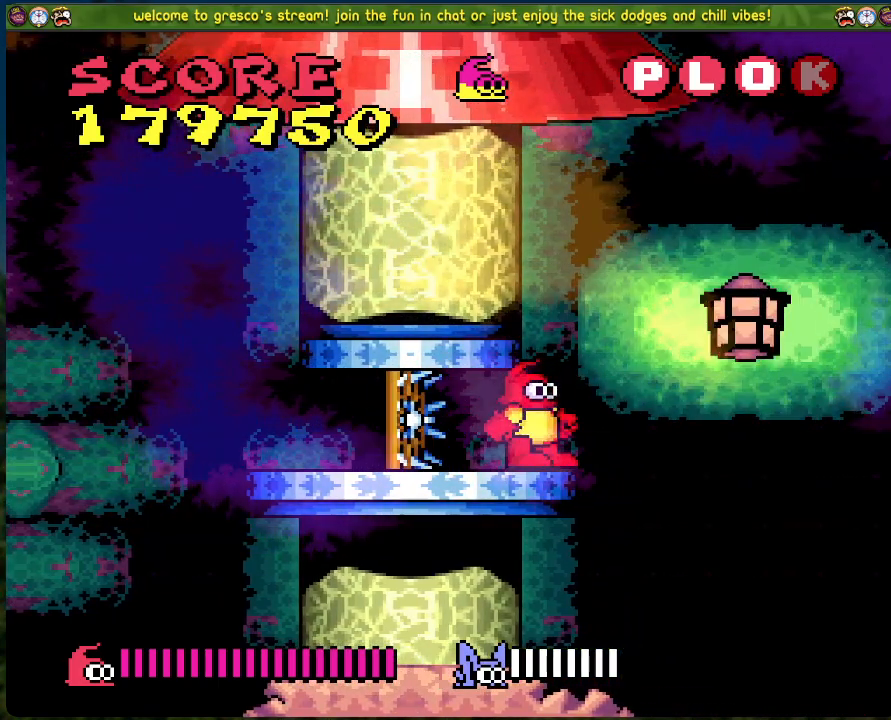
{"buttons": [], "left_stick": "center", "events": []}
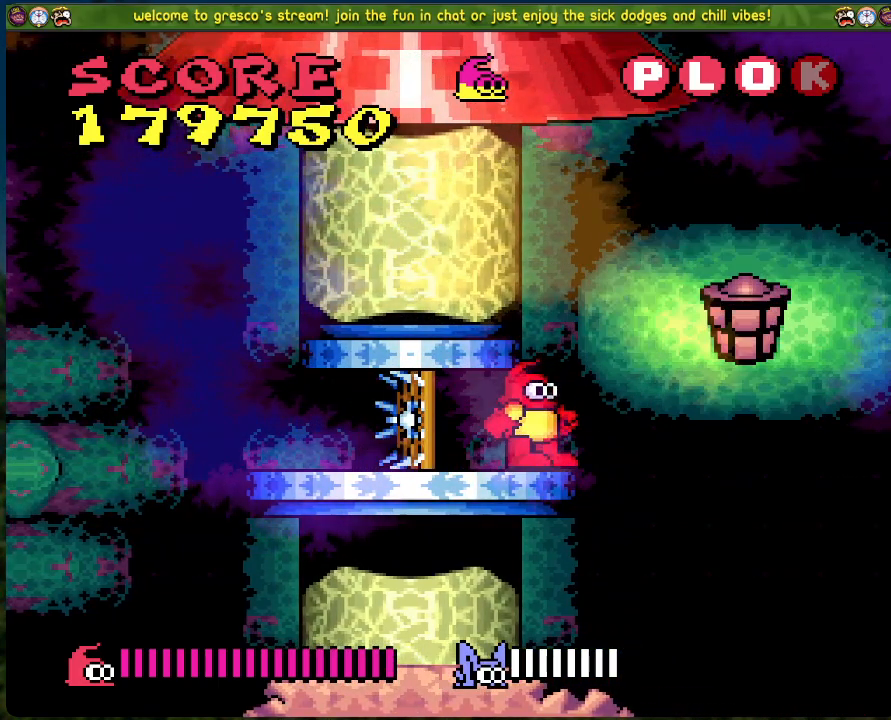
{"buttons": [], "left_stick": "center", "events": []}
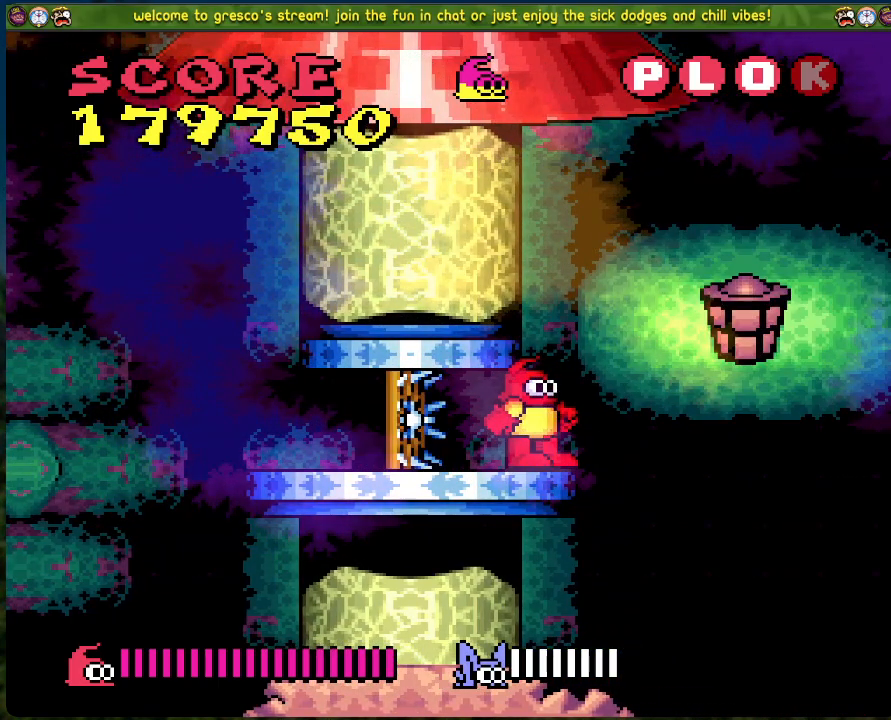
{"buttons": [], "left_stick": "center", "events": []}
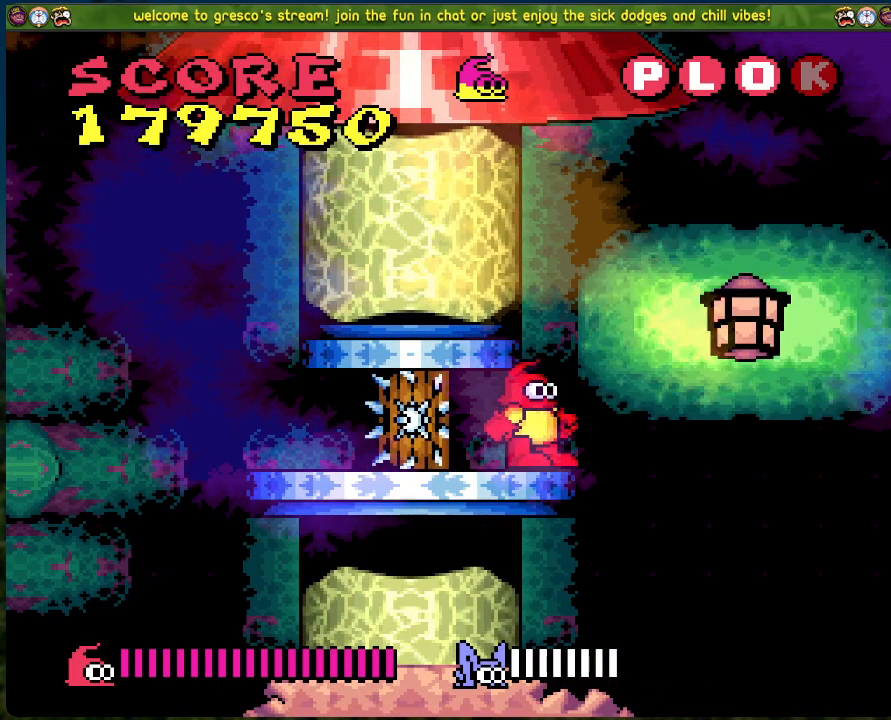
{"buttons": [], "left_stick": "center", "events": []}
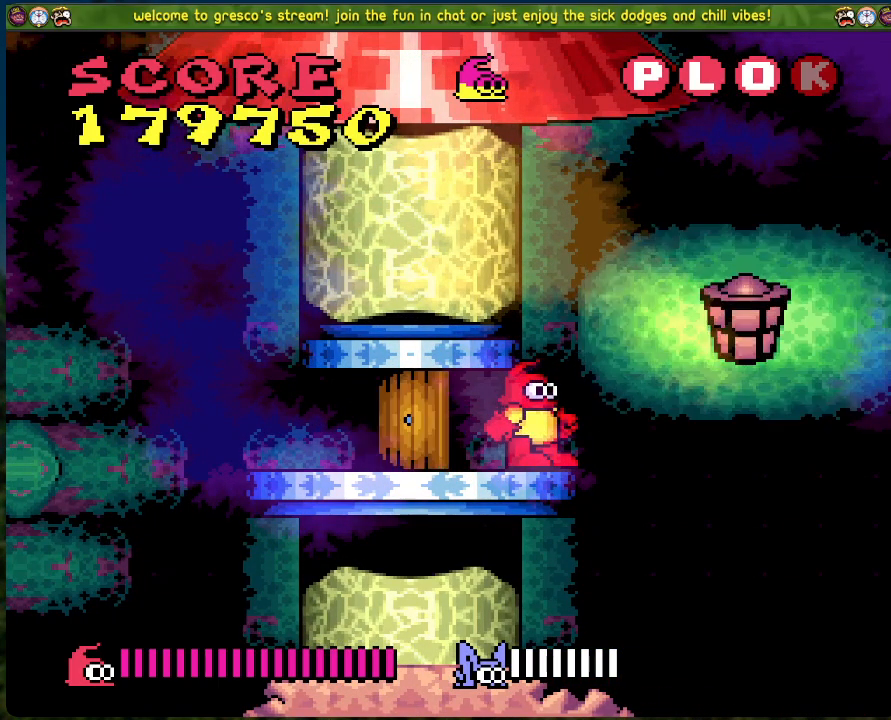
{"buttons": [], "left_stick": "center", "events": []}
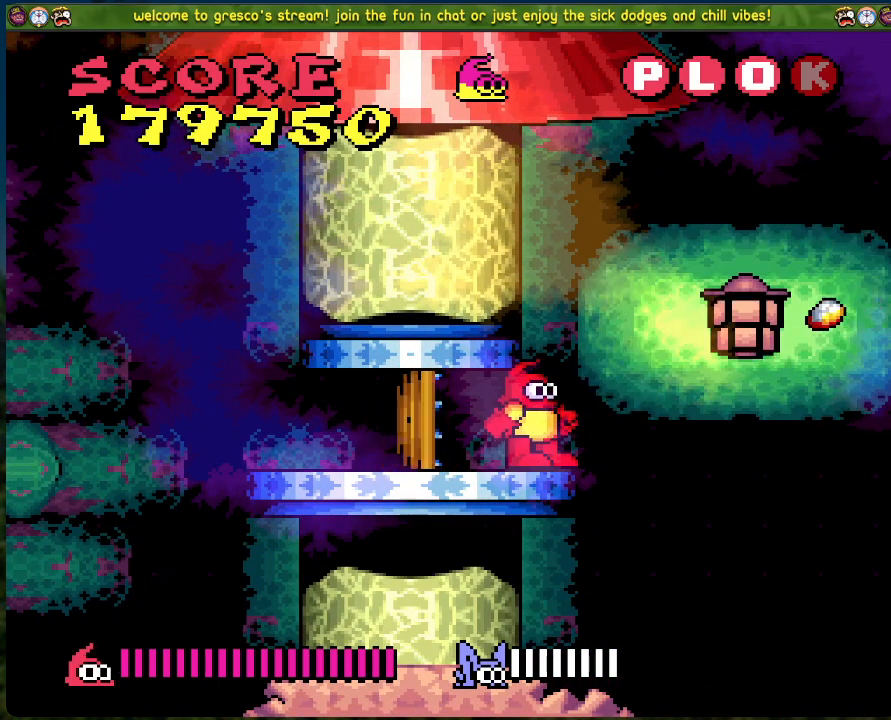
{"buttons": ["B"], "left_stick": "center", "events": [[435, "B", "down"]]}
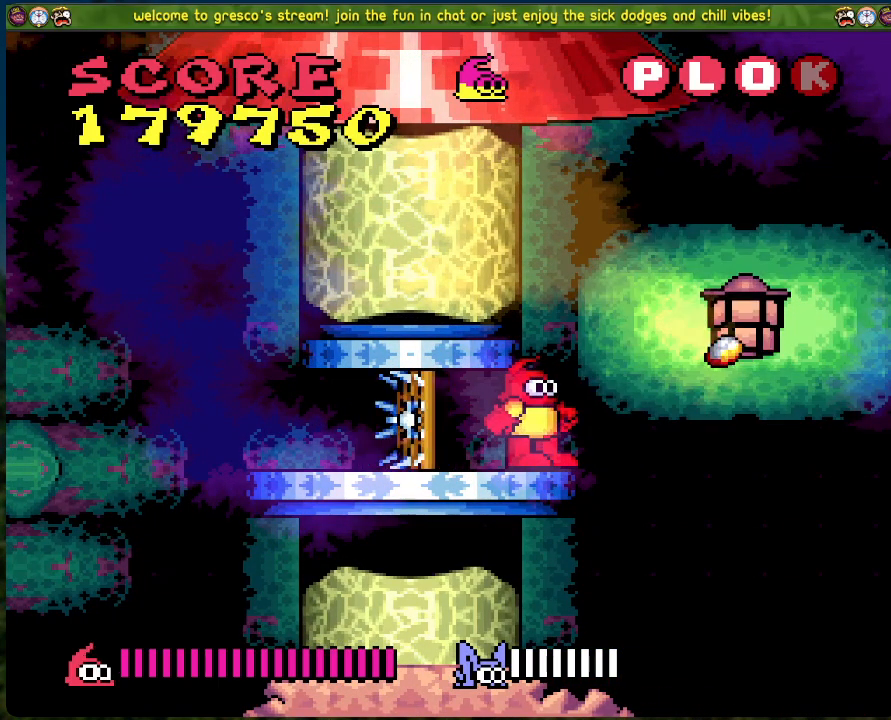
{"buttons": ["B", "DPAD_RIGHT"], "left_stick": "center", "events": [[167, "DPAD_RIGHT", "down"]]}
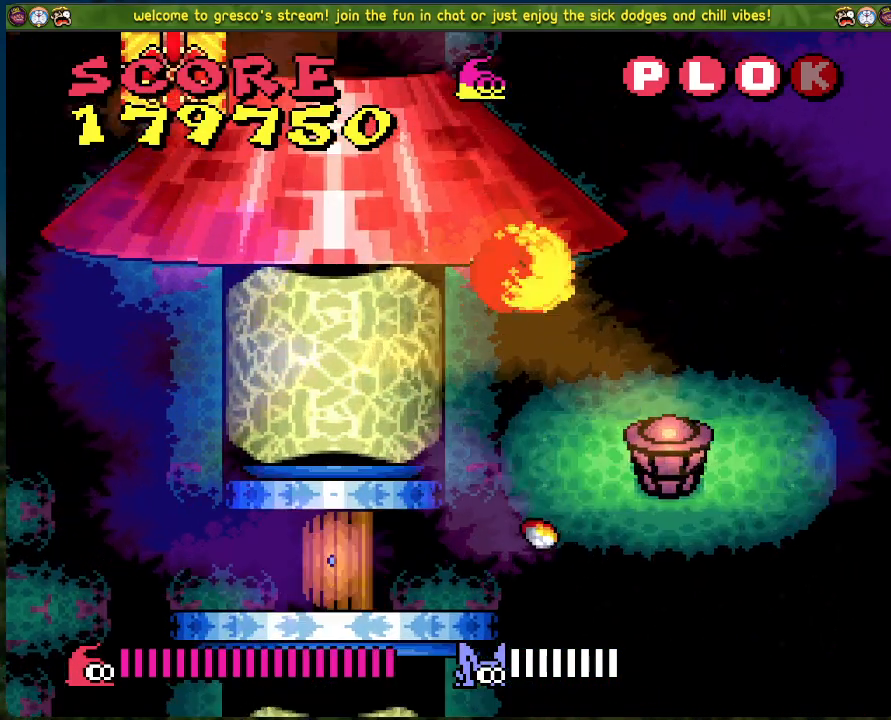
{"buttons": [], "left_stick": "center", "events": [[50, "B", "up"], [134, "DPAD_RIGHT", "up"]]}
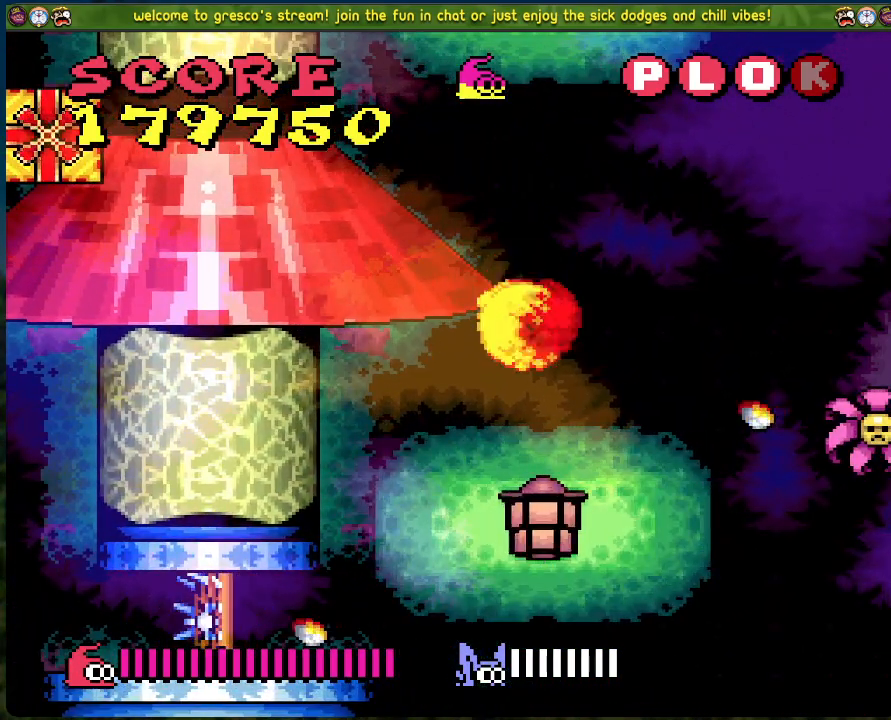
{"buttons": ["B", "DPAD_LEFT"], "left_stick": "center", "events": [[133, "B", "down"], [351, "DPAD_LEFT", "down"]]}
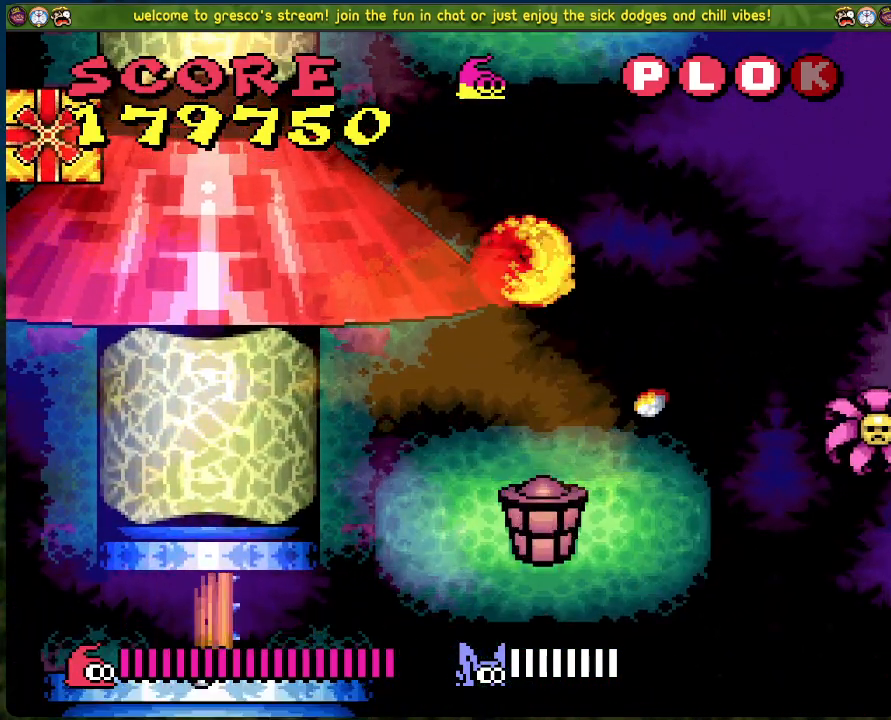
{"buttons": ["B"], "left_stick": "center", "events": [[84, "B", "up"], [385, "DPAD_LEFT", "up"], [502, "B", "down"]]}
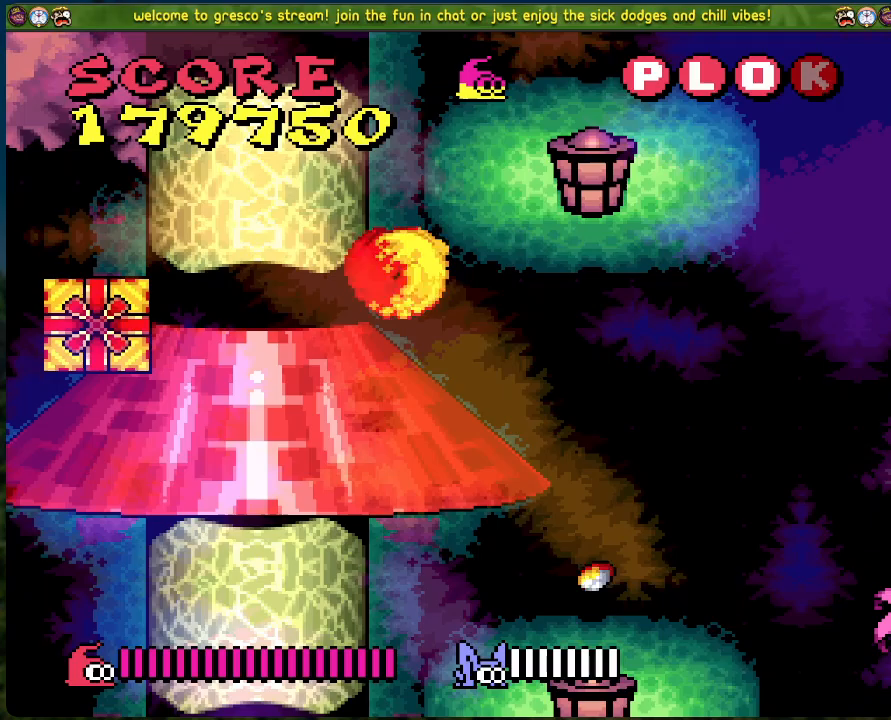
{"buttons": ["DPAD_RIGHT"], "left_stick": "center", "events": [[66, "DPAD_RIGHT", "down"], [284, "B", "up"]]}
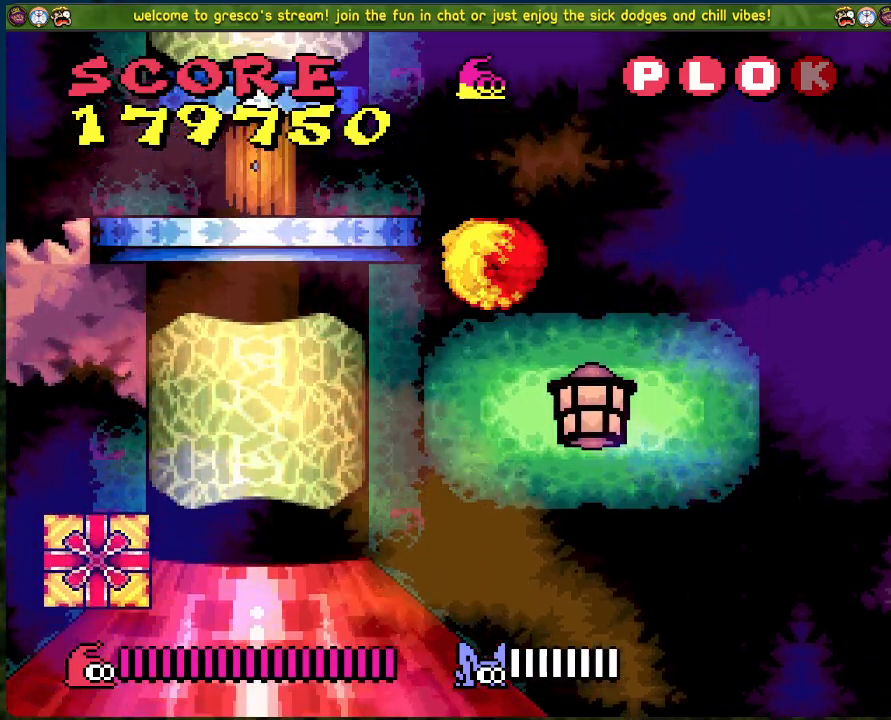
{"buttons": [], "left_stick": "center", "events": [[33, "DPAD_RIGHT", "up"]]}
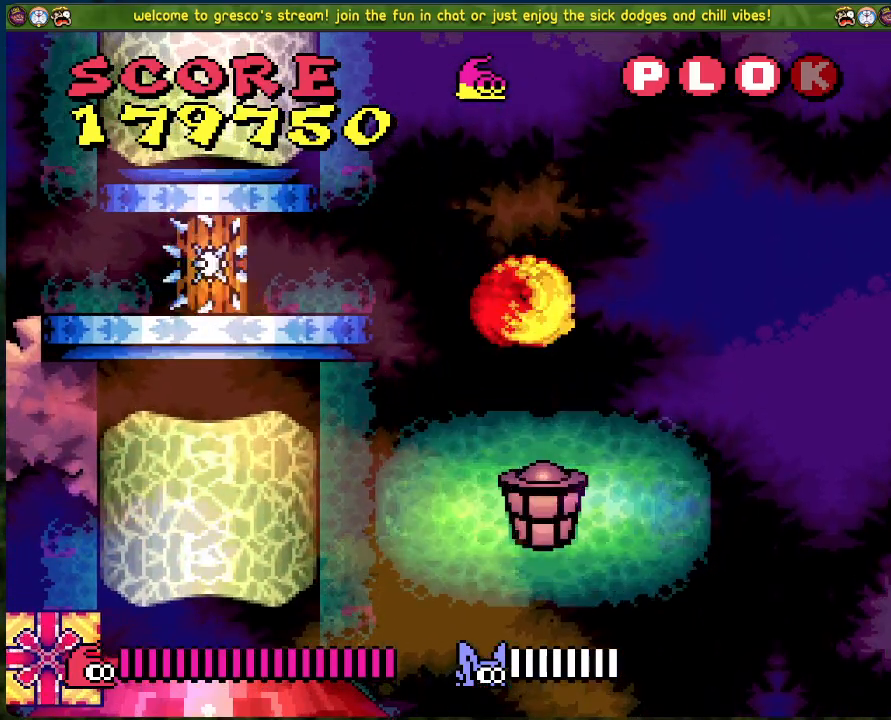
{"buttons": ["B"], "left_stick": "center", "events": [[384, "B", "down"]]}
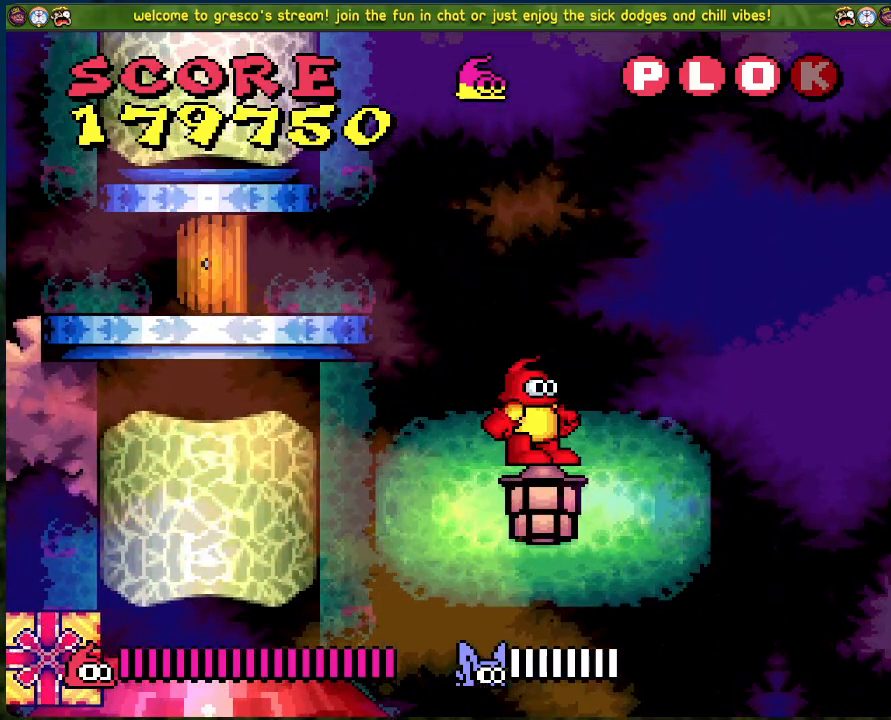
{"buttons": ["B", "DPAD_LEFT"], "left_stick": "center", "events": [[67, "DPAD_LEFT", "down"]]}
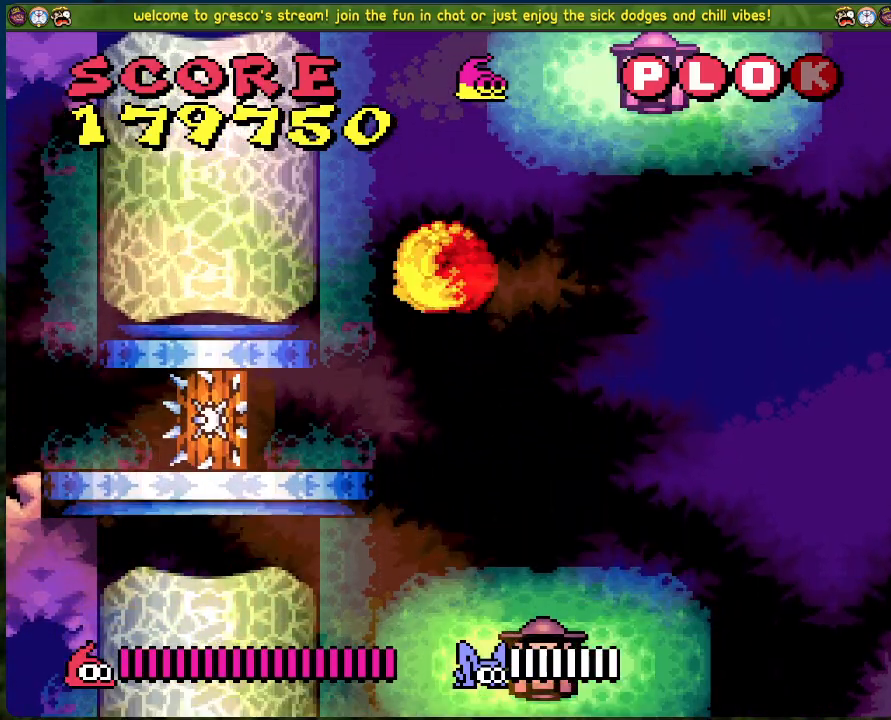
{"buttons": [], "left_stick": "center", "events": [[201, "B", "up"], [385, "DPAD_LEFT", "up"]]}
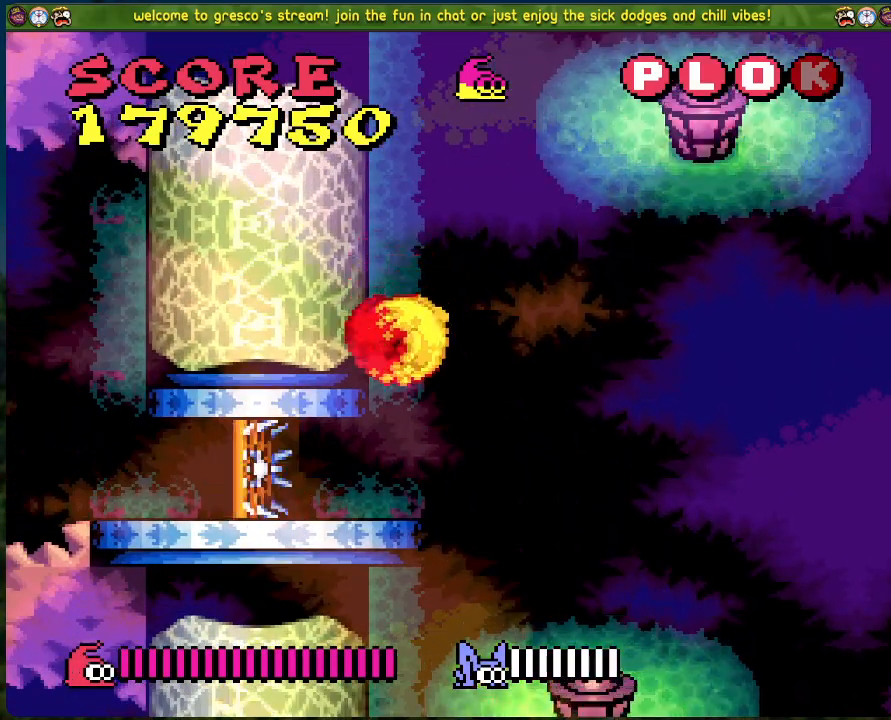
{"buttons": [], "left_stick": "center", "events": []}
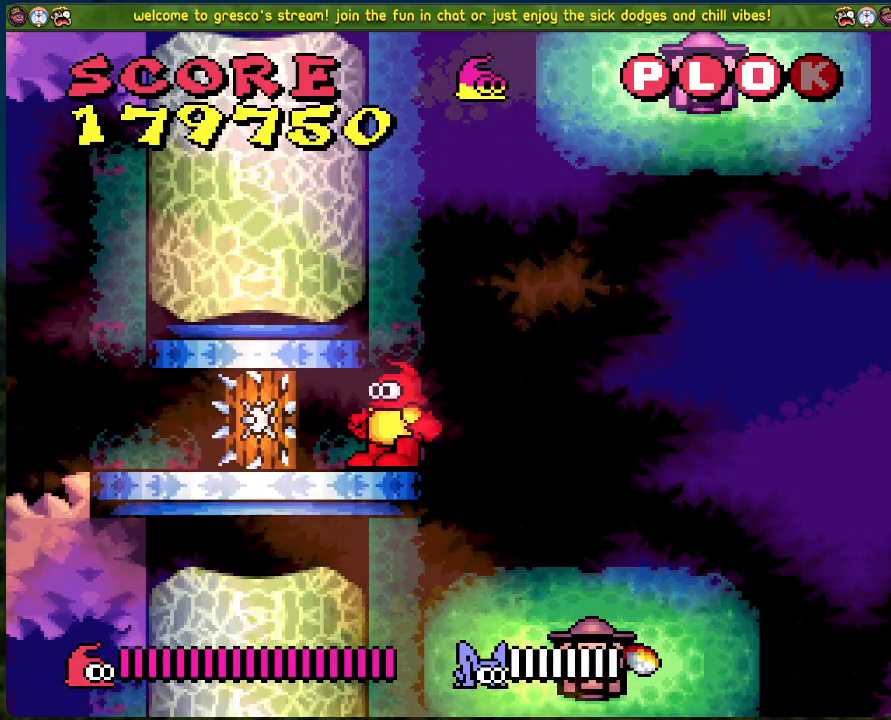
{"buttons": [], "left_stick": "center", "events": []}
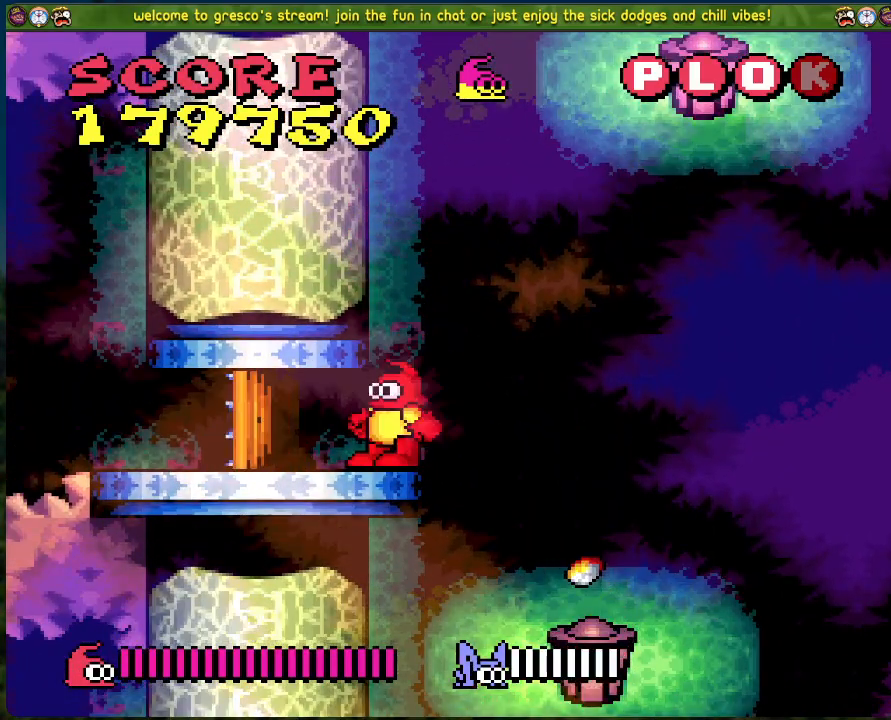
{"buttons": [], "left_stick": "center", "events": [[334, "DPAD_LEFT", "down"], [435, "DPAD_LEFT", "up"]]}